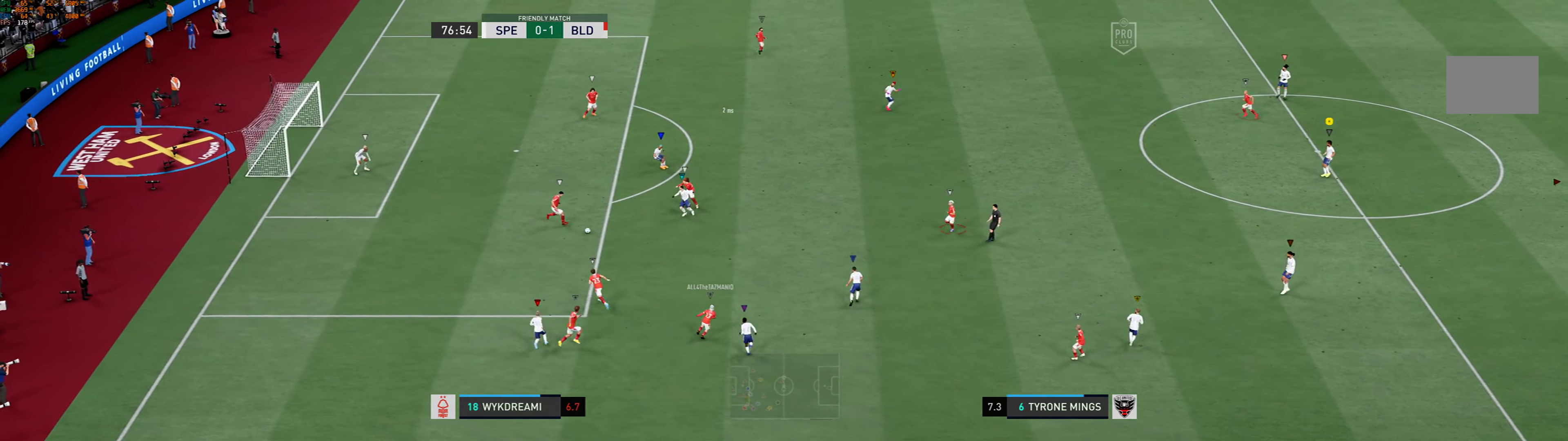
Gameplay with a controller (Xbox layout); each line is a JSON object with the inputs held at the frame after it (dt_ms = milliseconds from this image to that frame). "events" lists button and stick changes between this image and that frame as [ms after this image, input, new state], when the widget could be followed in between. Not read: L3 R3 right_stick.
{"dt_ms": 1000, "buttons": ["R1"], "left_stick": "up-left"}
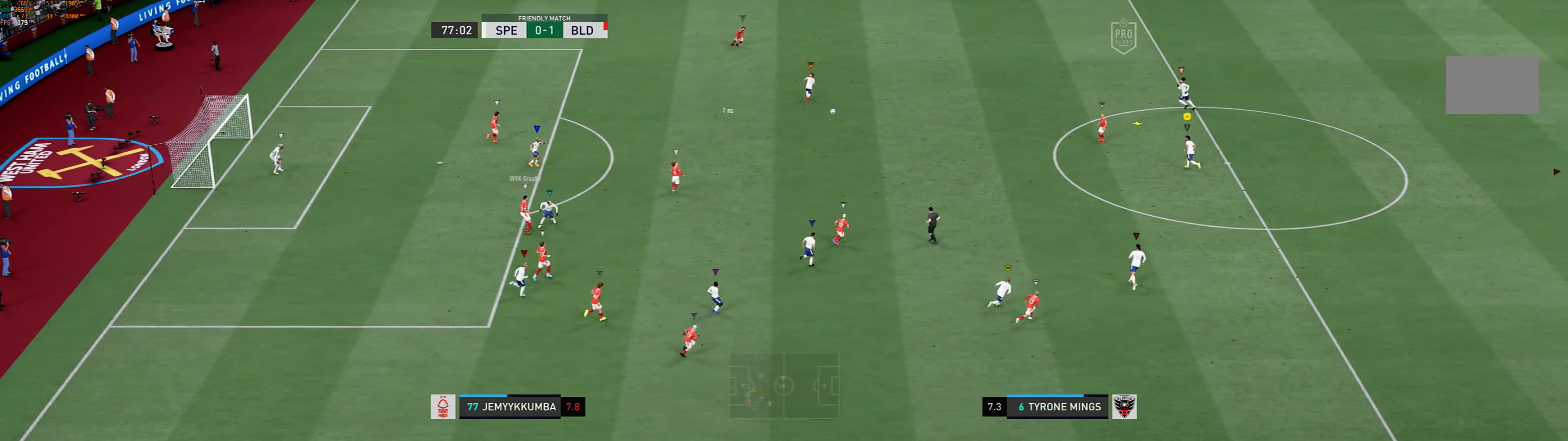
{"dt_ms": 500, "buttons": ["R1"], "left_stick": "up-left", "events": []}
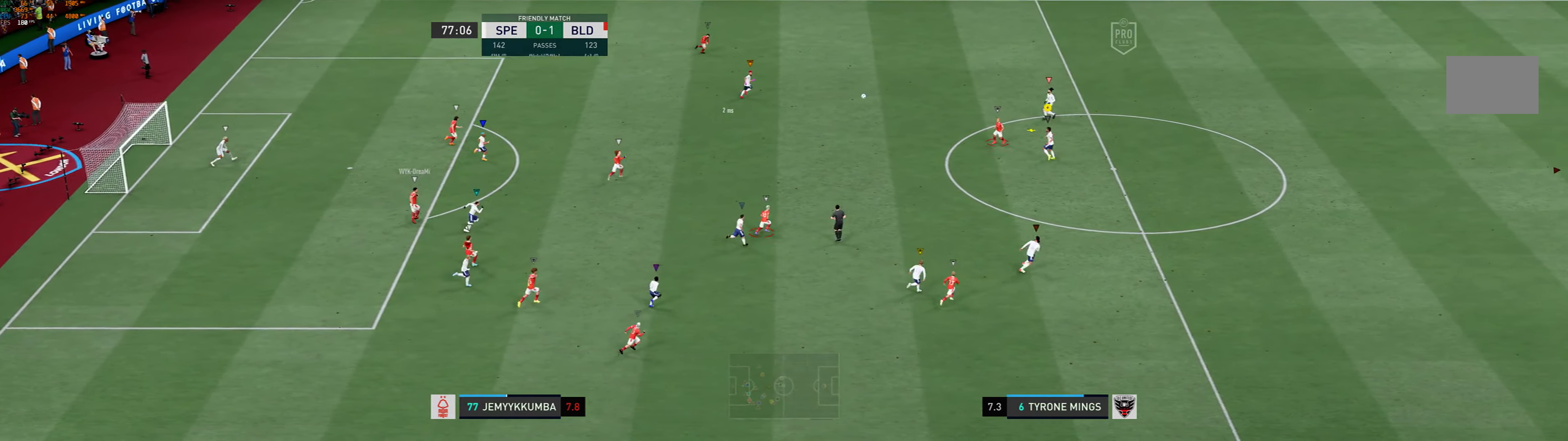
{"dt_ms": 500, "buttons": ["X"], "left_stick": "left", "events": [[117, "R1", "up"], [150, "X", "down"], [200, "left_stick", "left"]]}
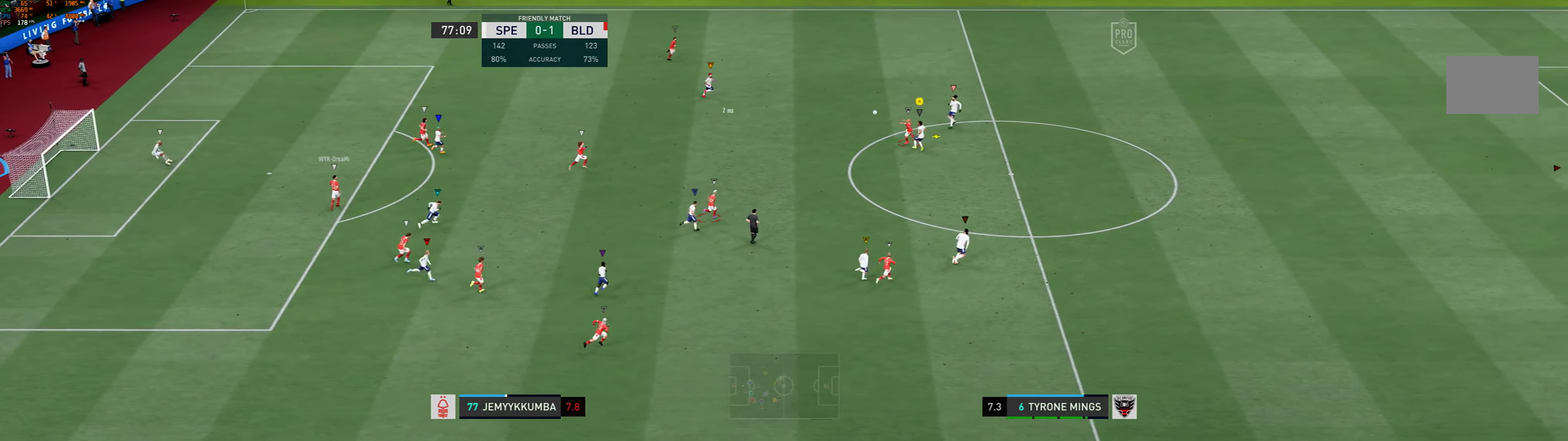
{"dt_ms": 500, "buttons": [], "left_stick": "left", "events": [[217, "X", "up"]]}
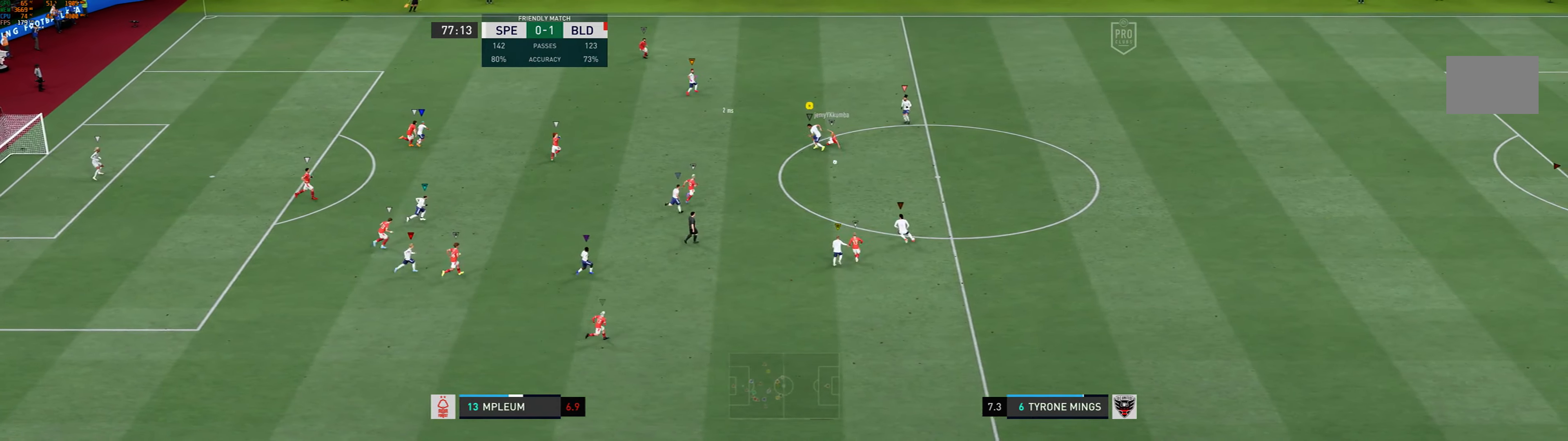
{"dt_ms": 500, "buttons": ["R1"], "left_stick": "down-right", "events": [[83, "left_stick", "up"], [217, "left_stick", "down-right"], [467, "R1", "down"]]}
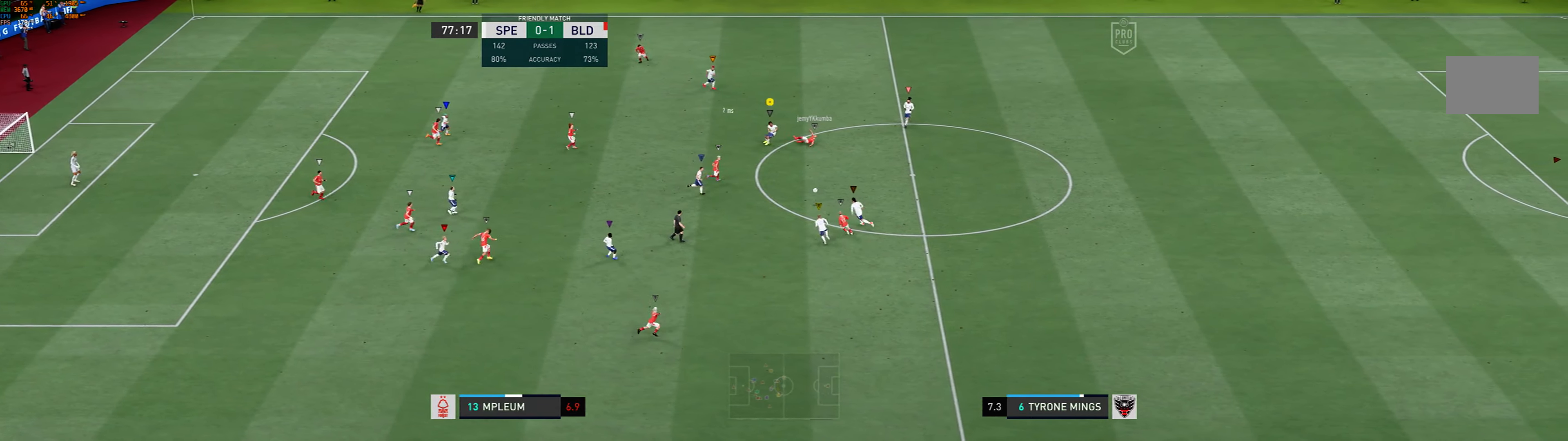
{"dt_ms": 500, "buttons": ["R1"], "left_stick": "down-right", "events": []}
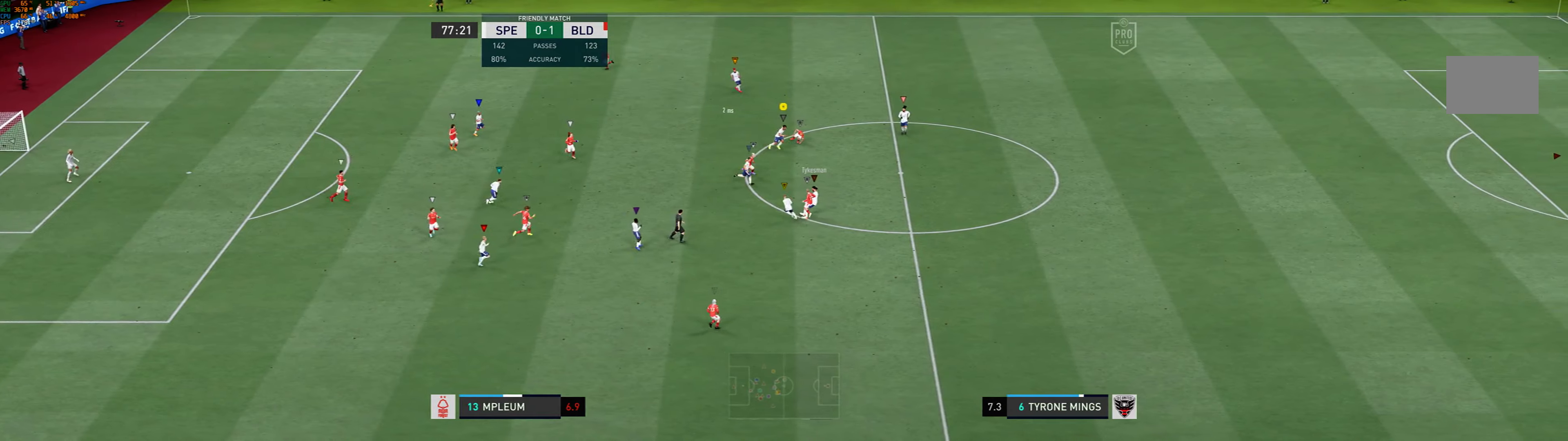
{"dt_ms": 500, "buttons": ["R1"], "left_stick": "down-right", "events": []}
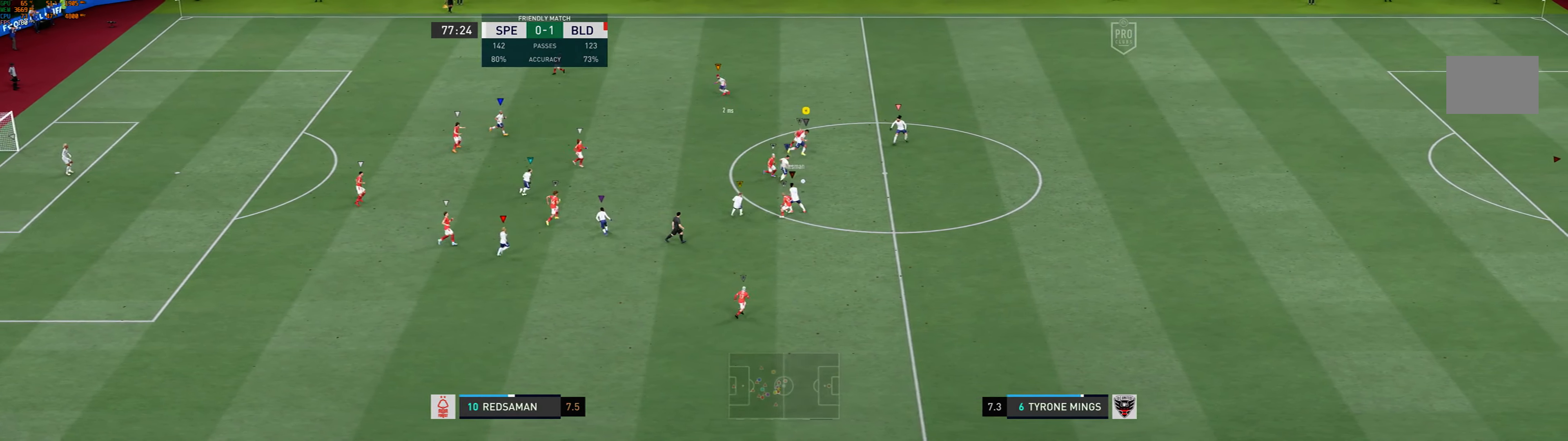
{"dt_ms": 500, "buttons": ["R1"], "left_stick": "down-right", "events": []}